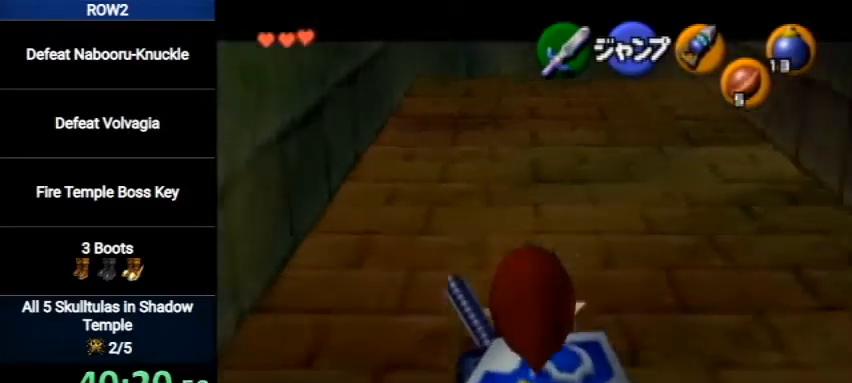
Gameplay with a controller (Nintendo layout); each line is a JSON object with the inputs held at the frame after it. "events" lists button and stick changes between this image and that frame as [ms after this image, input, new state], when the widget could be followed in between. Not read: L3 R3.
{"buttons": ["L1"], "left_stick": "down", "right_stick": "center", "events": []}
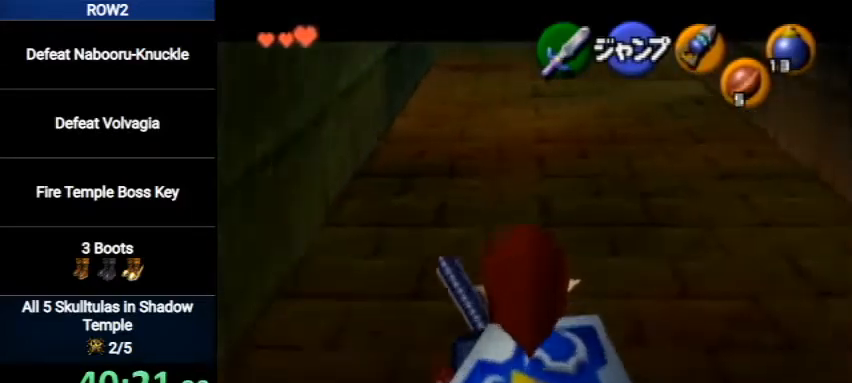
{"buttons": ["L1", "R1"], "left_stick": "down", "right_stick": "center", "events": [[433, "R1", "down"]]}
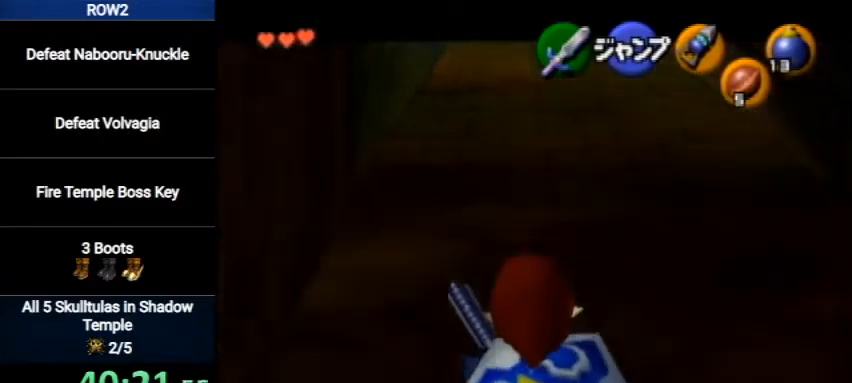
{"buttons": ["L1"], "left_stick": "down", "right_stick": "center", "events": [[433, "R1", "up"]]}
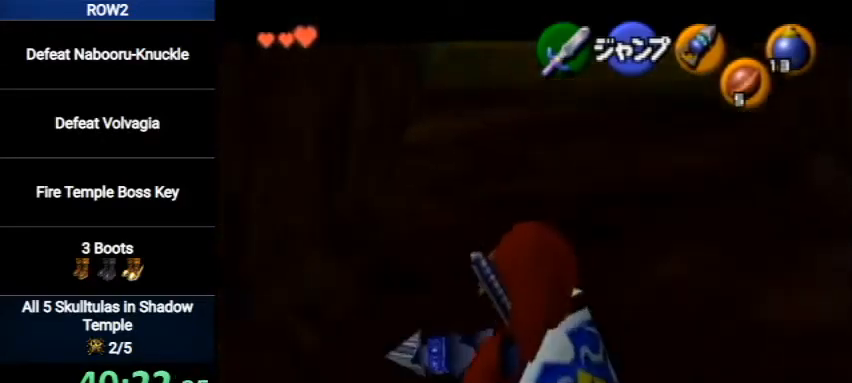
{"buttons": ["L1"], "left_stick": "down", "right_stick": "center", "events": []}
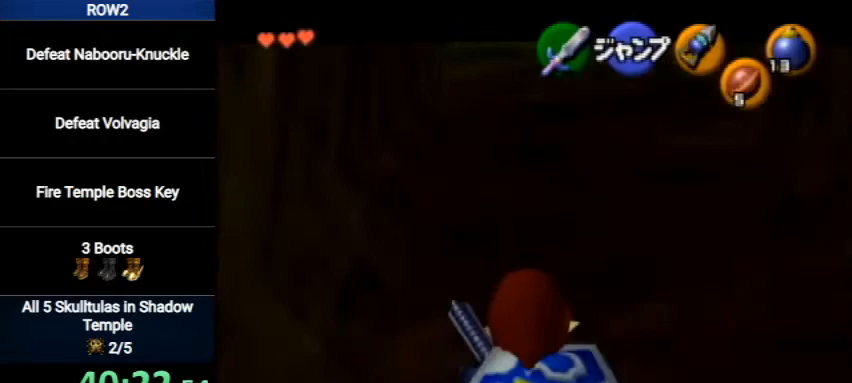
{"buttons": ["L1"], "left_stick": "down", "right_stick": "center", "events": []}
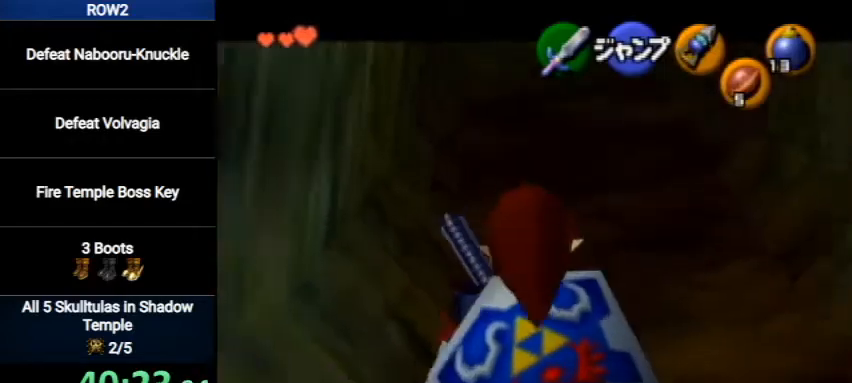
{"buttons": ["L1"], "left_stick": "down", "right_stick": "center", "events": []}
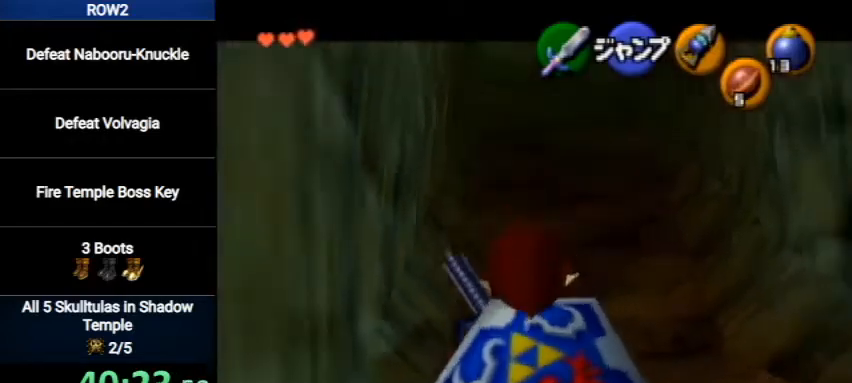
{"buttons": ["L1"], "left_stick": "down", "right_stick": "center", "events": []}
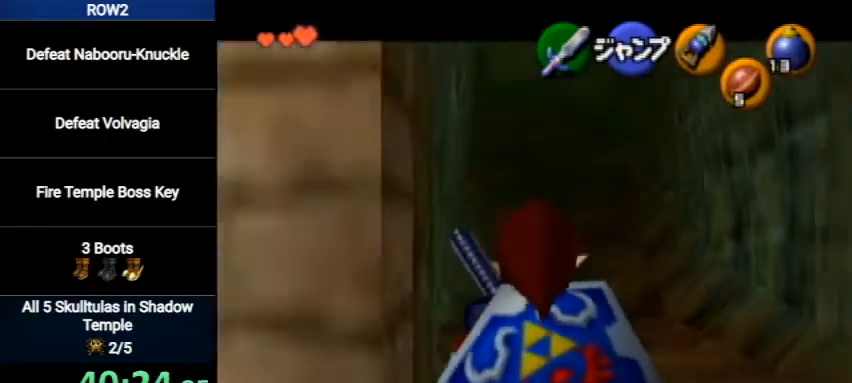
{"buttons": ["L1"], "left_stick": "down", "right_stick": "center", "events": []}
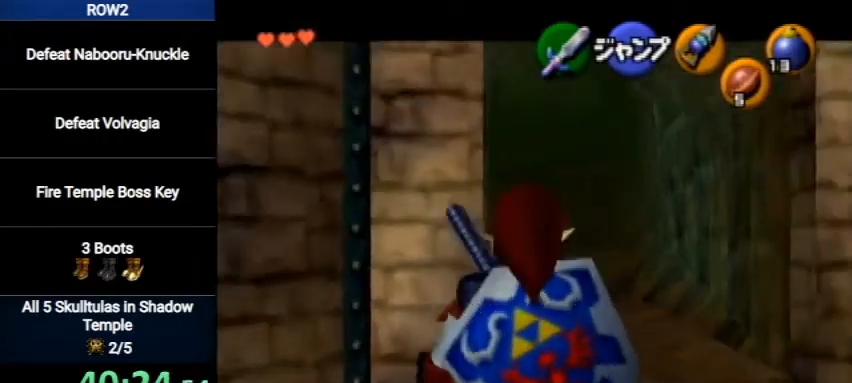
{"buttons": ["L1"], "left_stick": "down", "right_stick": "center", "events": []}
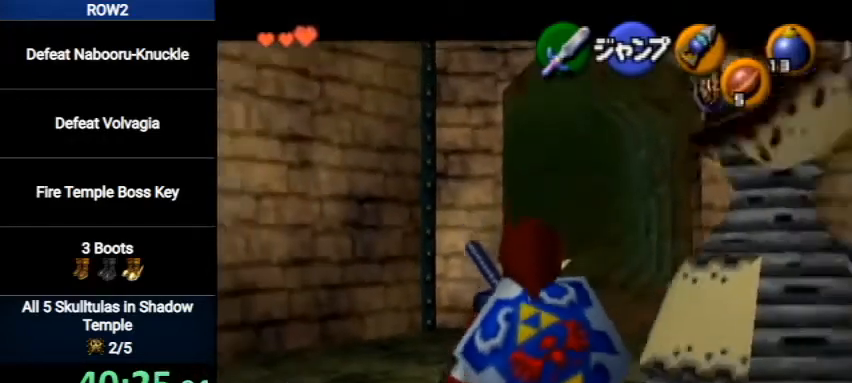
{"buttons": ["L1"], "left_stick": "down", "right_stick": "center", "events": []}
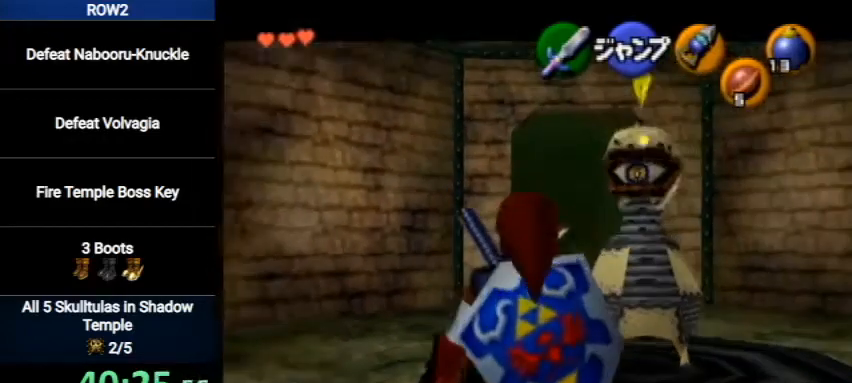
{"buttons": ["L1"], "left_stick": "down", "right_stick": "center", "events": []}
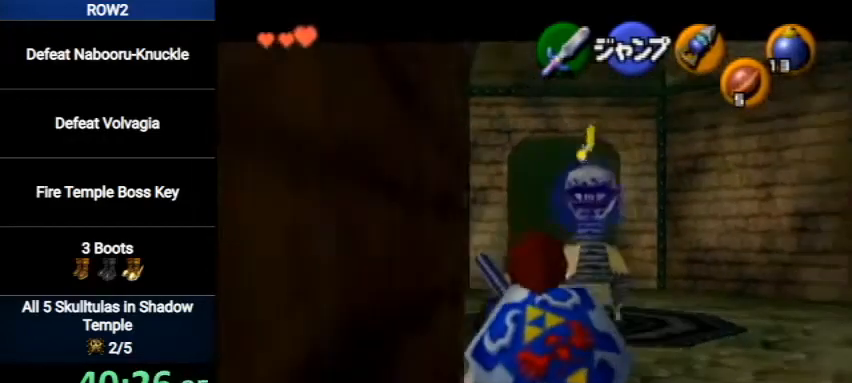
{"buttons": [], "left_stick": "down-right", "right_stick": "center", "events": [[467, "L1", "up"], [500, "left_stick", "down-right"]]}
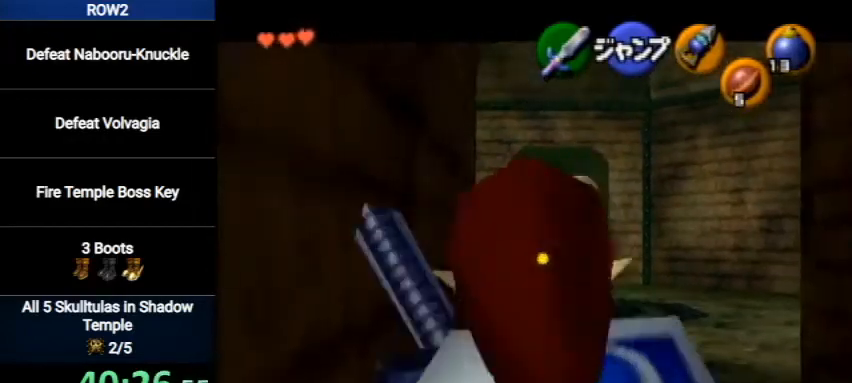
{"buttons": ["A"], "left_stick": "down-right", "right_stick": "center", "events": [[367, "A", "down"]]}
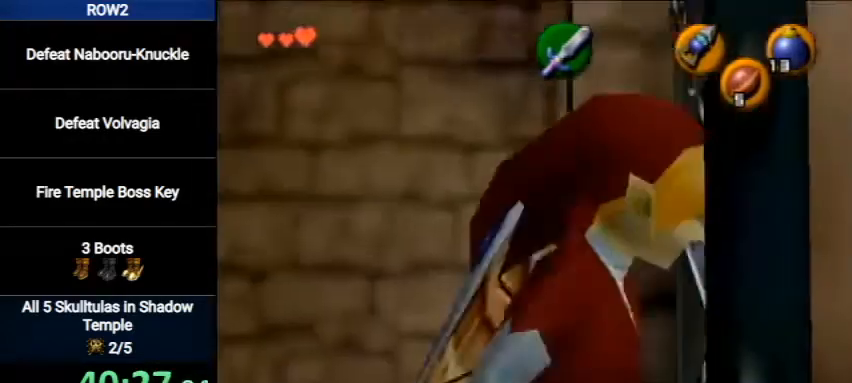
{"buttons": [], "left_stick": "center", "right_stick": "center", "events": [[67, "A", "up"], [133, "left_stick", "center"]]}
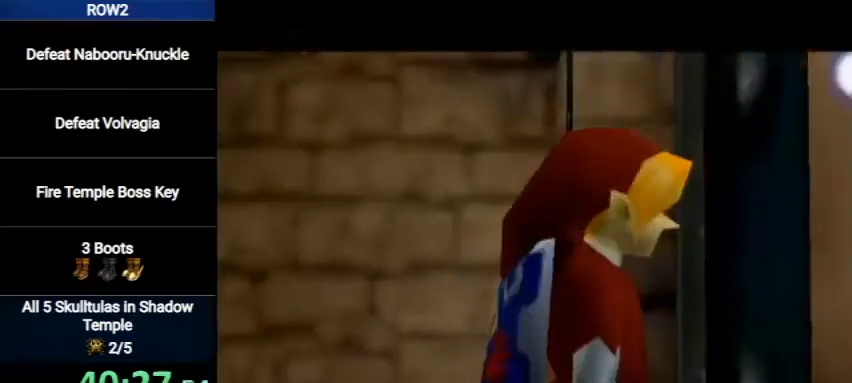
{"buttons": [], "left_stick": "center", "right_stick": "center", "events": []}
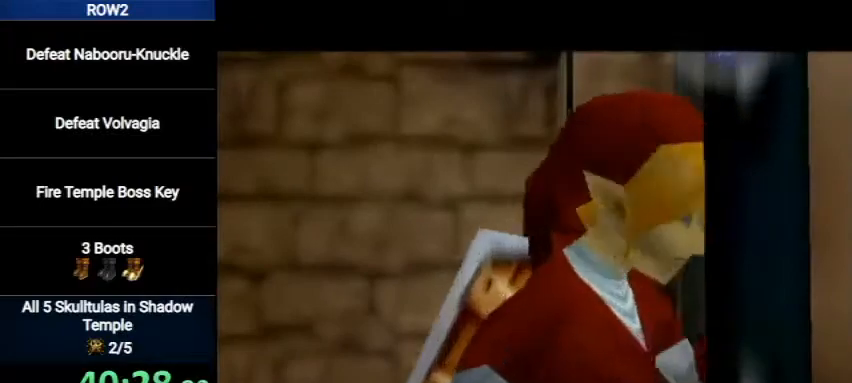
{"buttons": [], "left_stick": "center", "right_stick": "center", "events": []}
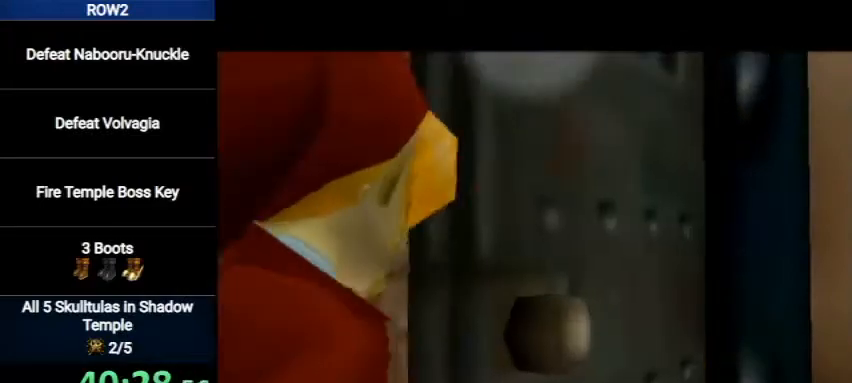
{"buttons": [], "left_stick": "center", "right_stick": "center", "events": []}
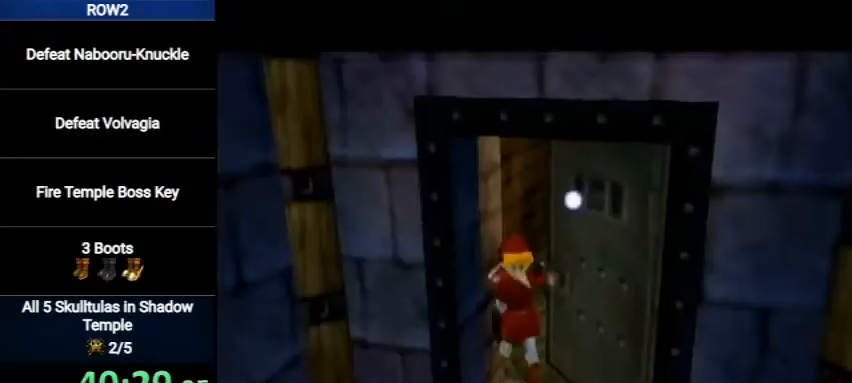
{"buttons": [], "left_stick": "center", "right_stick": "center", "events": []}
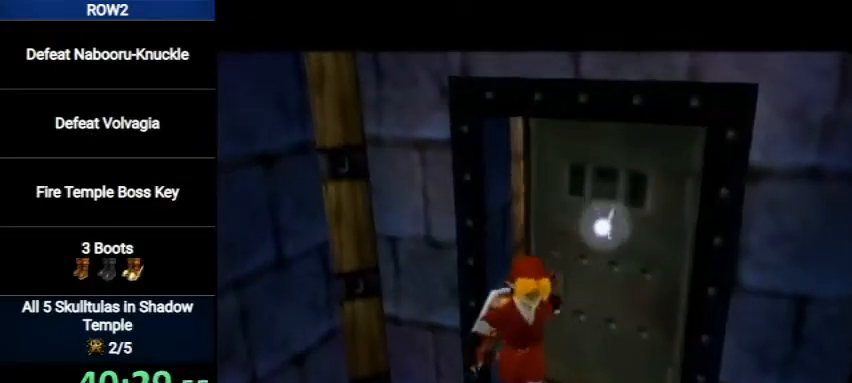
{"buttons": [], "left_stick": "up", "right_stick": "center", "events": [[133, "left_stick", "up"]]}
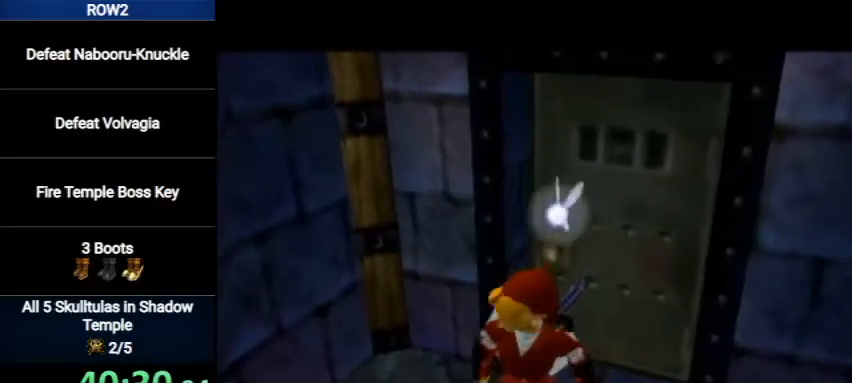
{"buttons": [], "left_stick": "up", "right_stick": "center", "events": []}
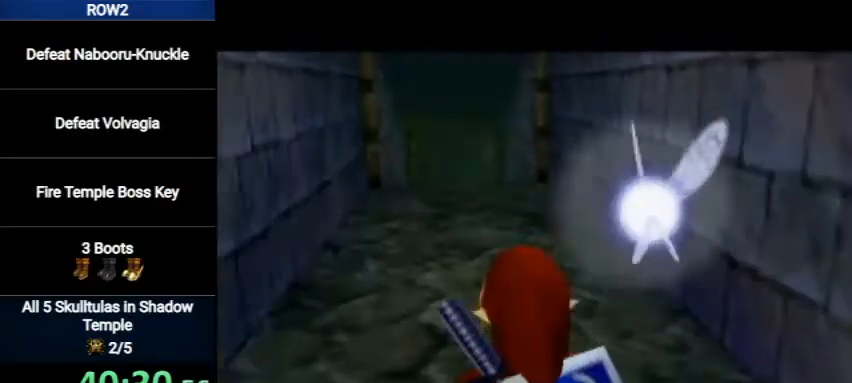
{"buttons": ["A"], "left_stick": "up", "right_stick": "center", "events": [[500, "A", "down"]]}
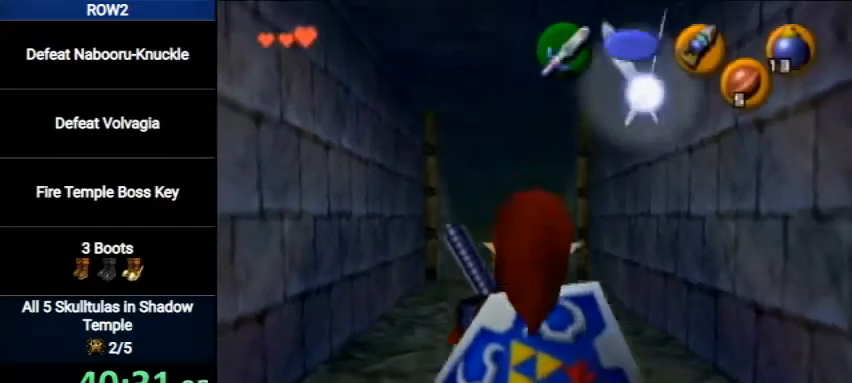
{"buttons": [], "left_stick": "up", "right_stick": "center", "events": [[333, "A", "up"]]}
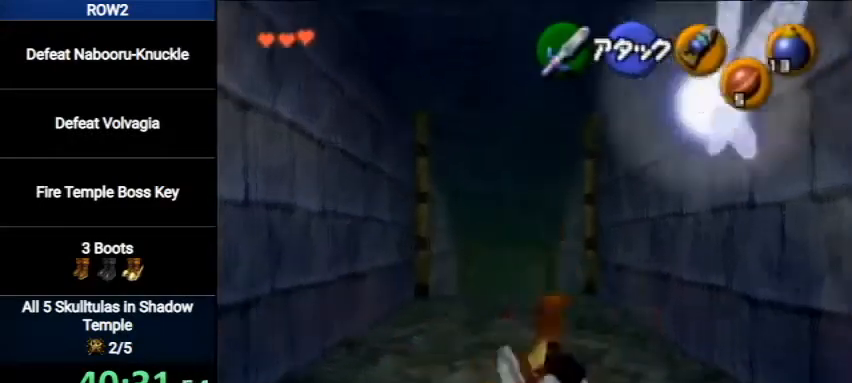
{"buttons": ["A"], "left_stick": "up", "right_stick": "center", "events": [[300, "A", "down"]]}
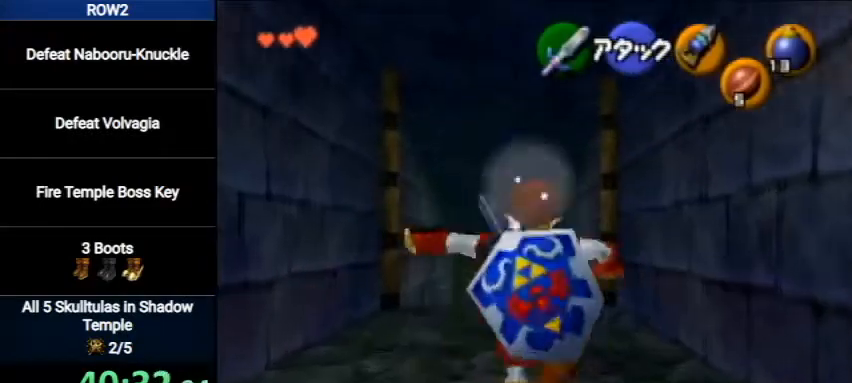
{"buttons": [], "left_stick": "up", "right_stick": "center", "events": [[67, "A", "up"]]}
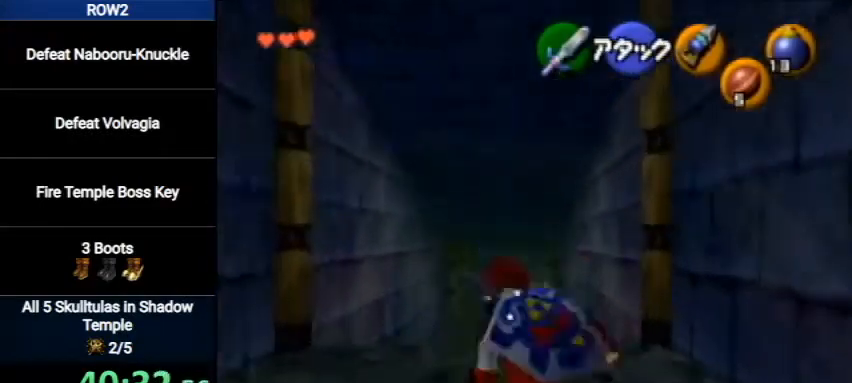
{"buttons": [], "left_stick": "up", "right_stick": "center", "events": [[100, "A", "down"], [400, "A", "up"]]}
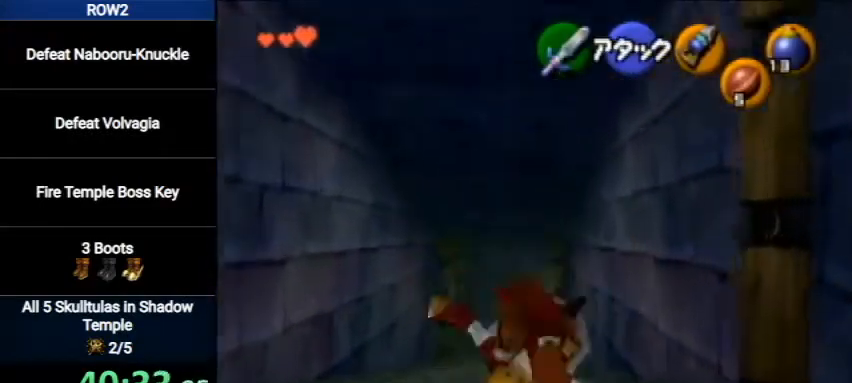
{"buttons": ["Z"], "left_stick": "up-right", "right_stick": "center", "events": [[300, "left_stick", "up-right"], [367, "Z", "down"]]}
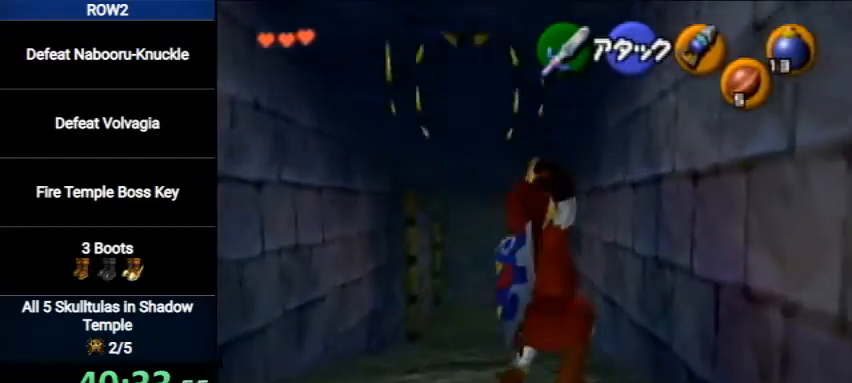
{"buttons": [], "left_stick": "up", "right_stick": "center", "events": [[33, "Z", "up"], [167, "left_stick", "up"]]}
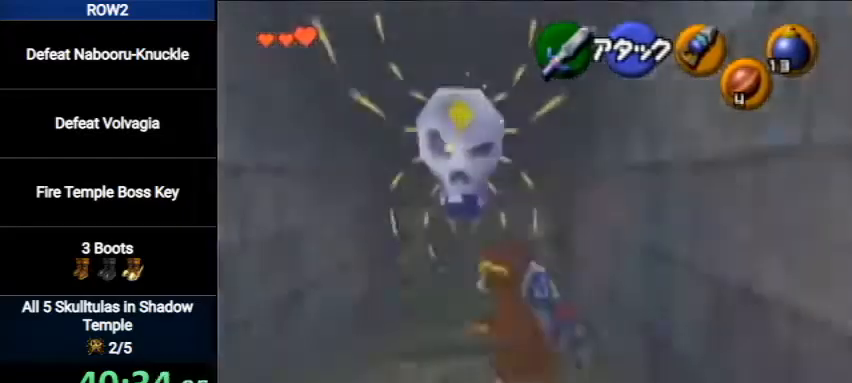
{"buttons": [], "left_stick": "up", "right_stick": "center", "events": [[200, "A", "down"], [400, "A", "up"]]}
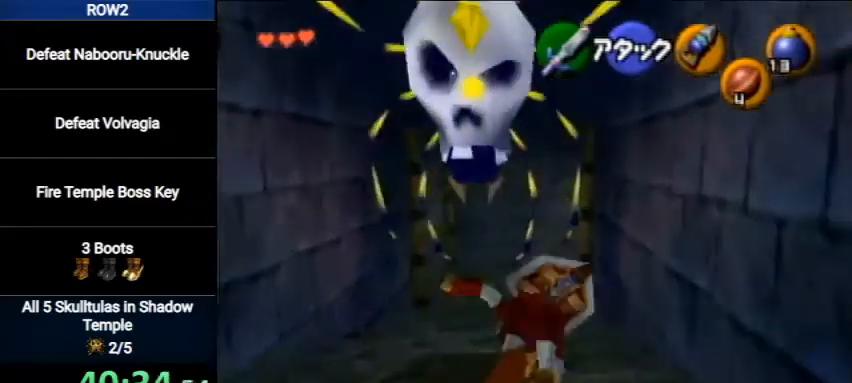
{"buttons": ["A", "L1"], "left_stick": "up", "right_stick": "center", "events": [[467, "A", "down"], [500, "L1", "down"]]}
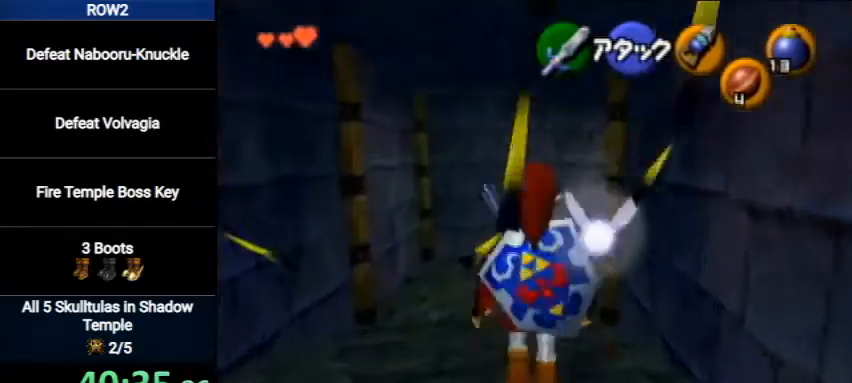
{"buttons": ["L1"], "left_stick": "up", "right_stick": "center", "events": [[200, "A", "up"]]}